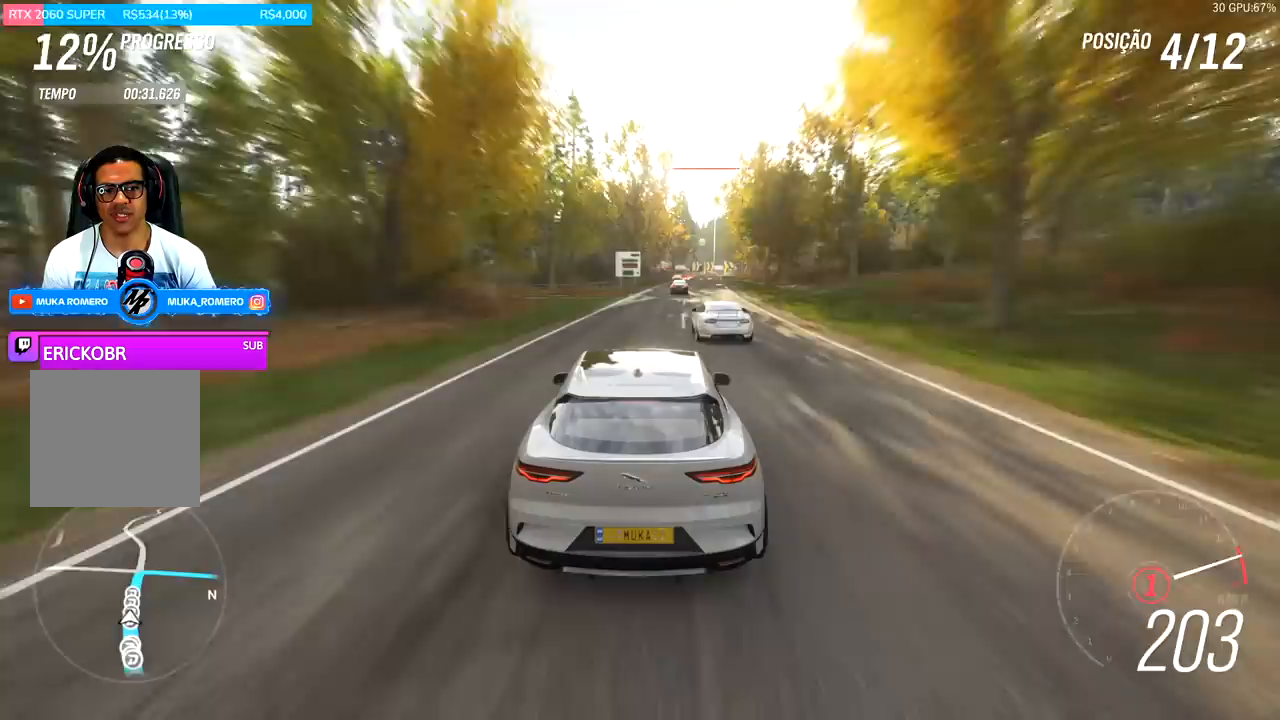
Gameplay with a controller (Xbox layout); each line is a JSON object with the inputs held at the frame after it. "events" lists button and stick changes between this image and that frame as [ms after this image, input, new state], when the widget could be followed in between.
{"buttons": ["R2"], "left_stick": "right", "right_stick": "center", "events": [[133, "left_stick", "right"], [267, "left_stick", "center"], [467, "left_stick", "right"]]}
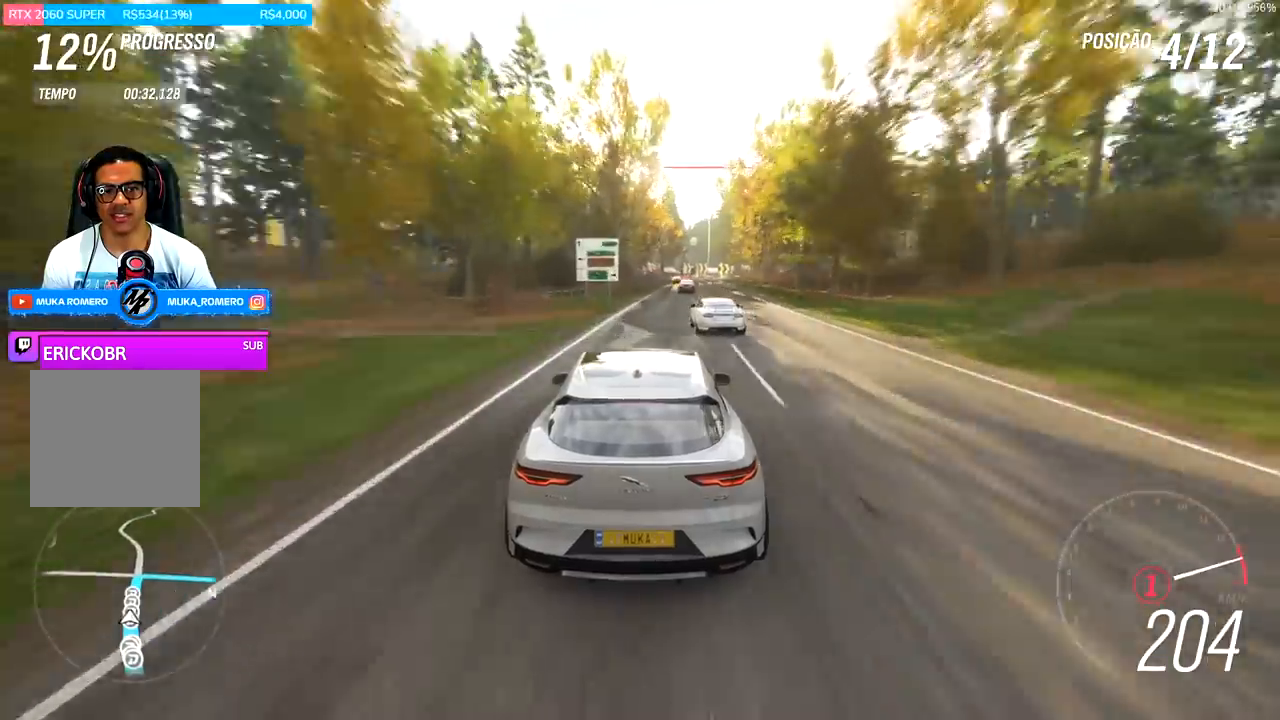
{"buttons": ["R2"], "left_stick": "right", "right_stick": "center", "events": [[100, "left_stick", "center"], [433, "left_stick", "right"]]}
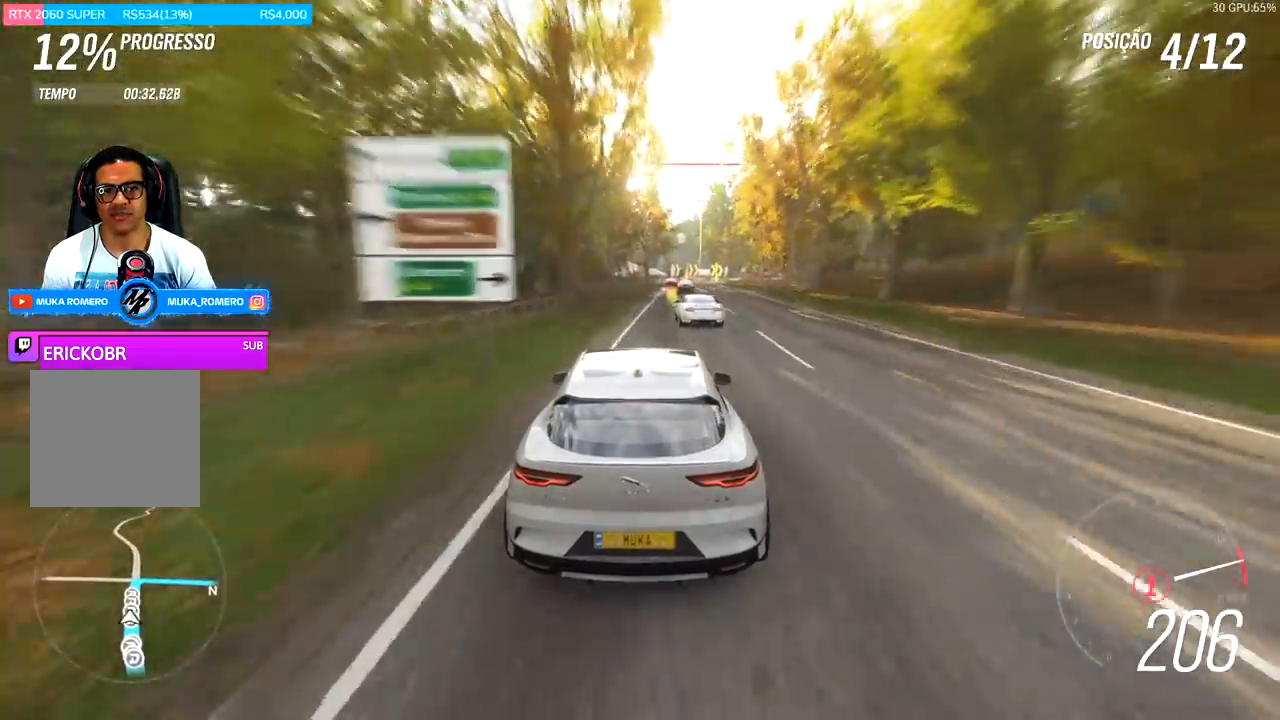
{"buttons": ["R2"], "left_stick": "right", "right_stick": "center", "events": [[67, "left_stick", "center"], [267, "A", "down"], [267, "B", "down"], [333, "left_stick", "right"], [400, "A", "up"], [400, "B", "up"]]}
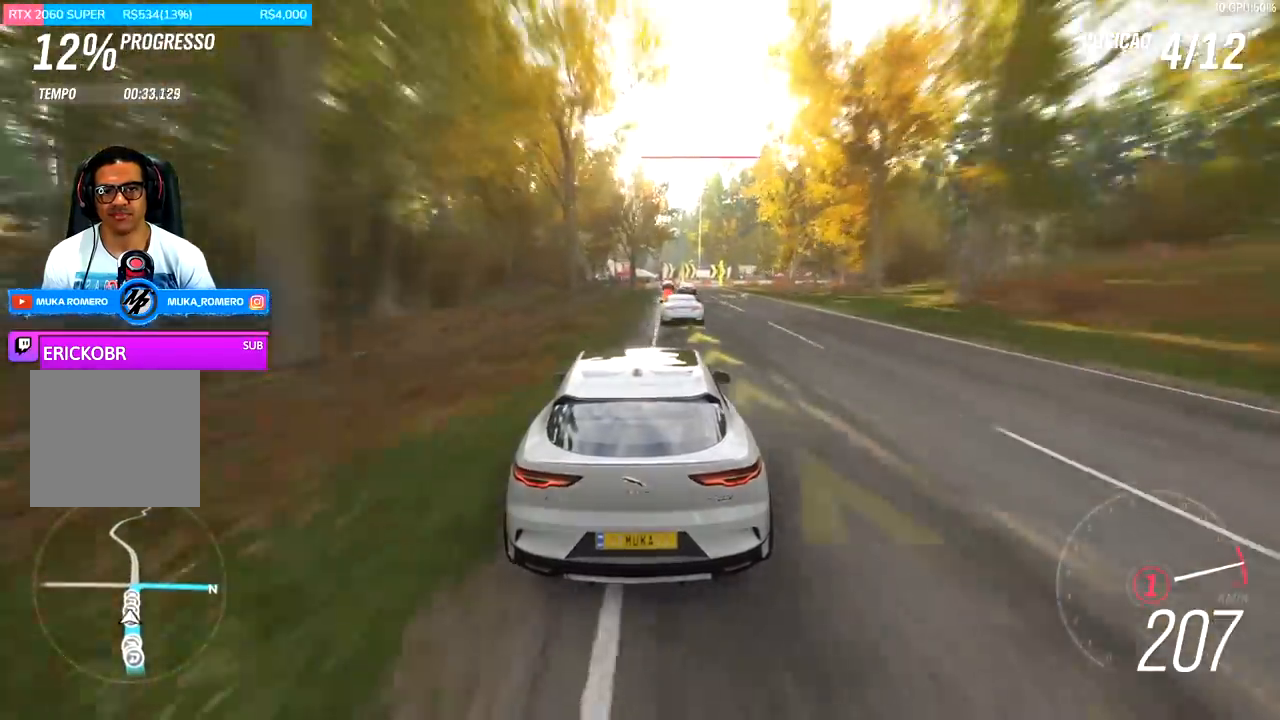
{"buttons": [], "left_stick": "center", "right_stick": "center", "events": [[67, "L2", "down"], [67, "R2", "up"], [67, "left_stick", "center"], [433, "L2", "up"]]}
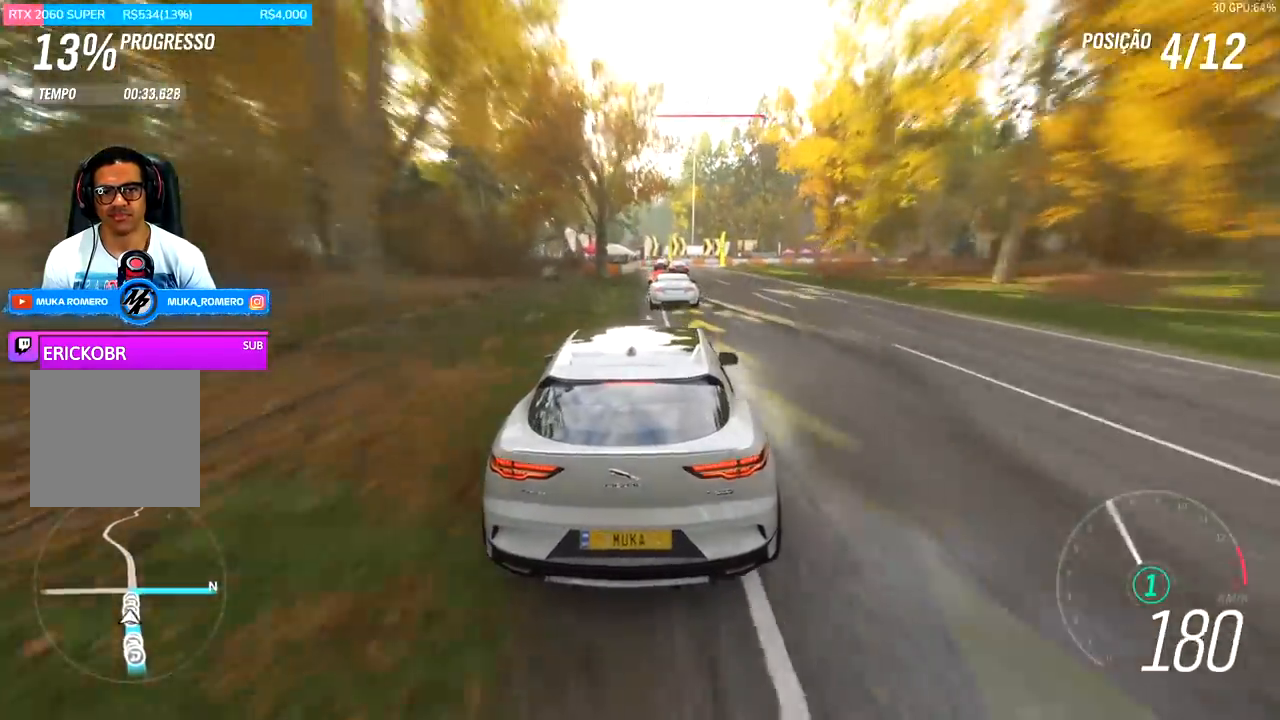
{"buttons": ["L2"], "left_stick": "right", "right_stick": "center", "events": [[400, "L2", "down"], [433, "left_stick", "right"]]}
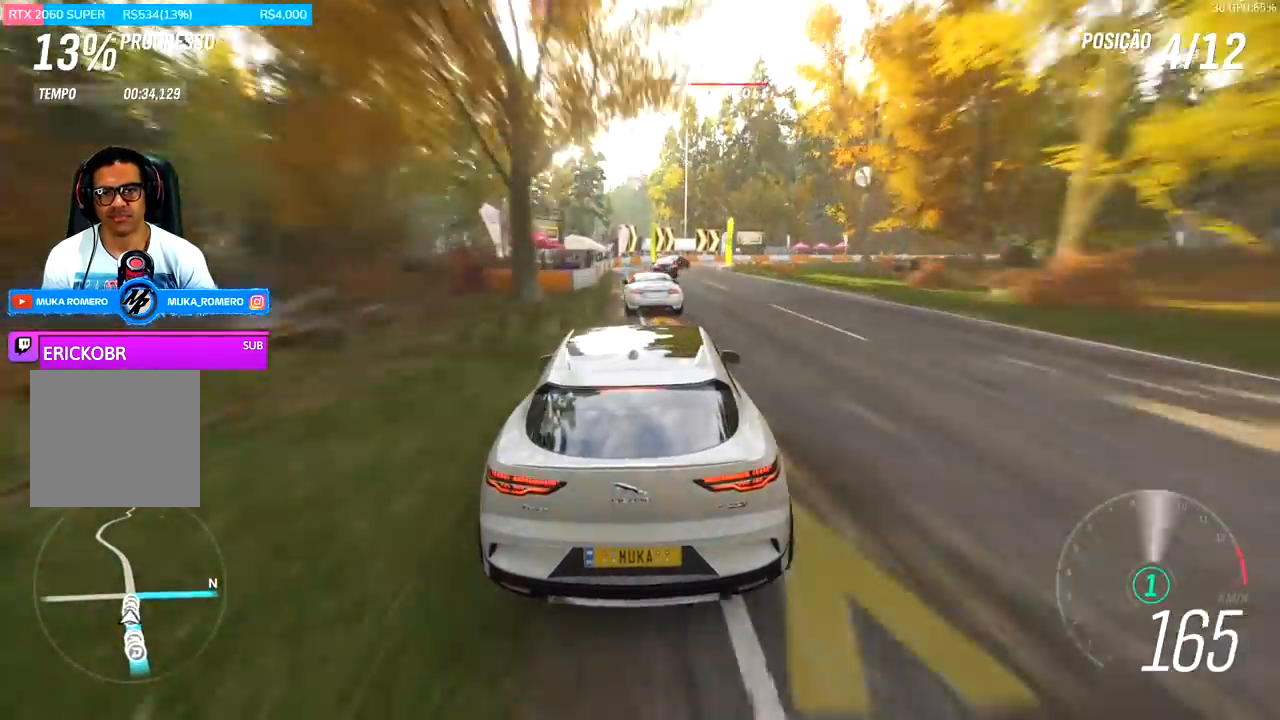
{"buttons": ["L2"], "left_stick": "right", "right_stick": "center", "events": []}
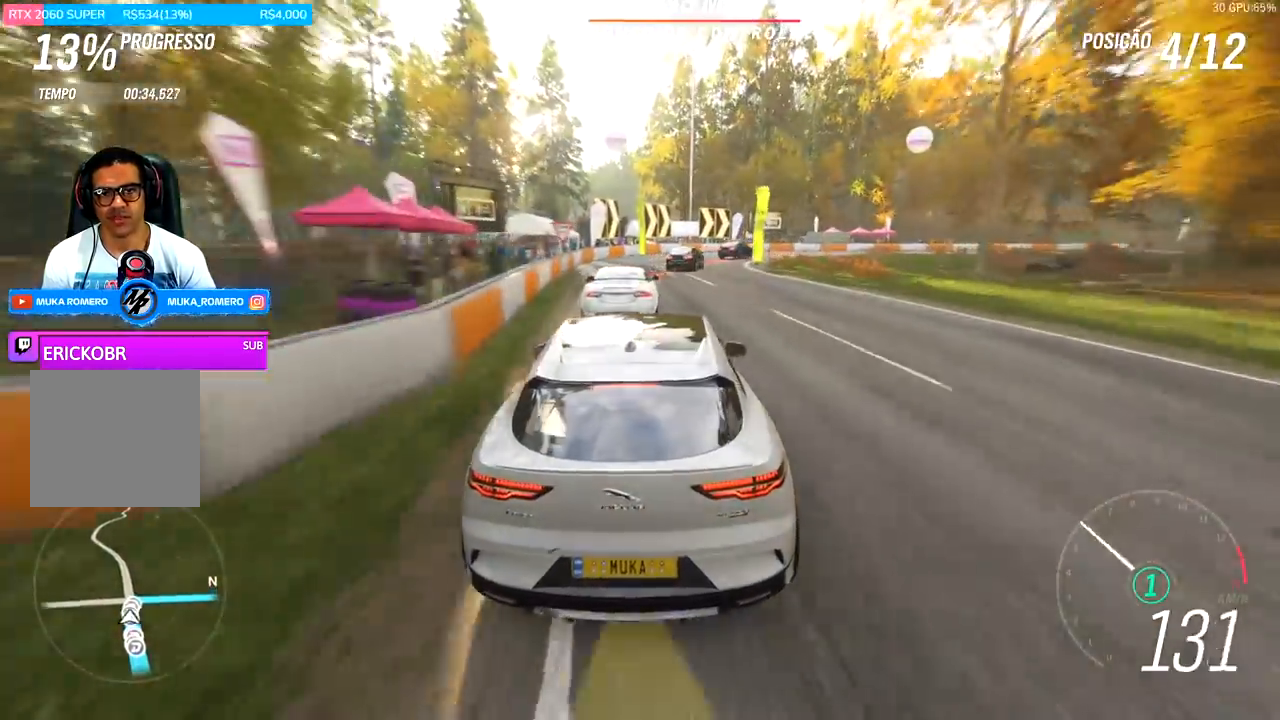
{"buttons": [], "left_stick": "right", "right_stick": "center", "events": [[300, "L2", "up"]]}
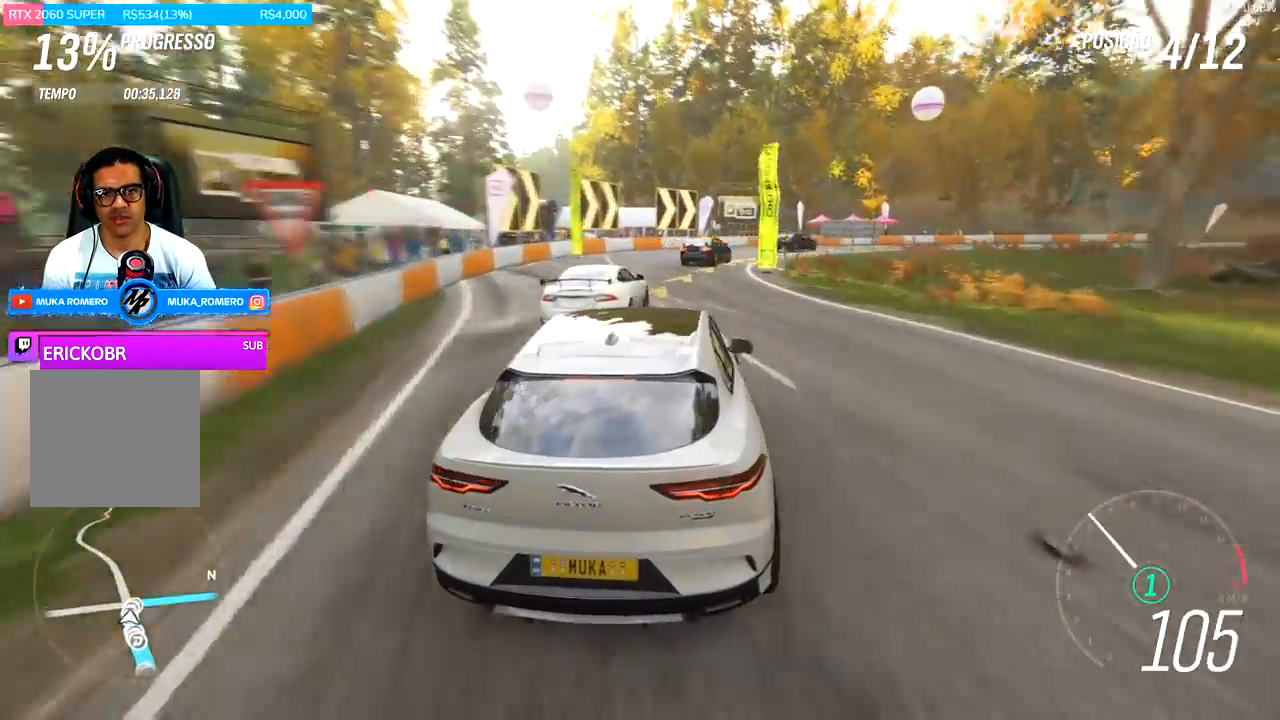
{"buttons": ["R2"], "left_stick": "right", "right_stick": "center", "events": [[300, "R2", "down"]]}
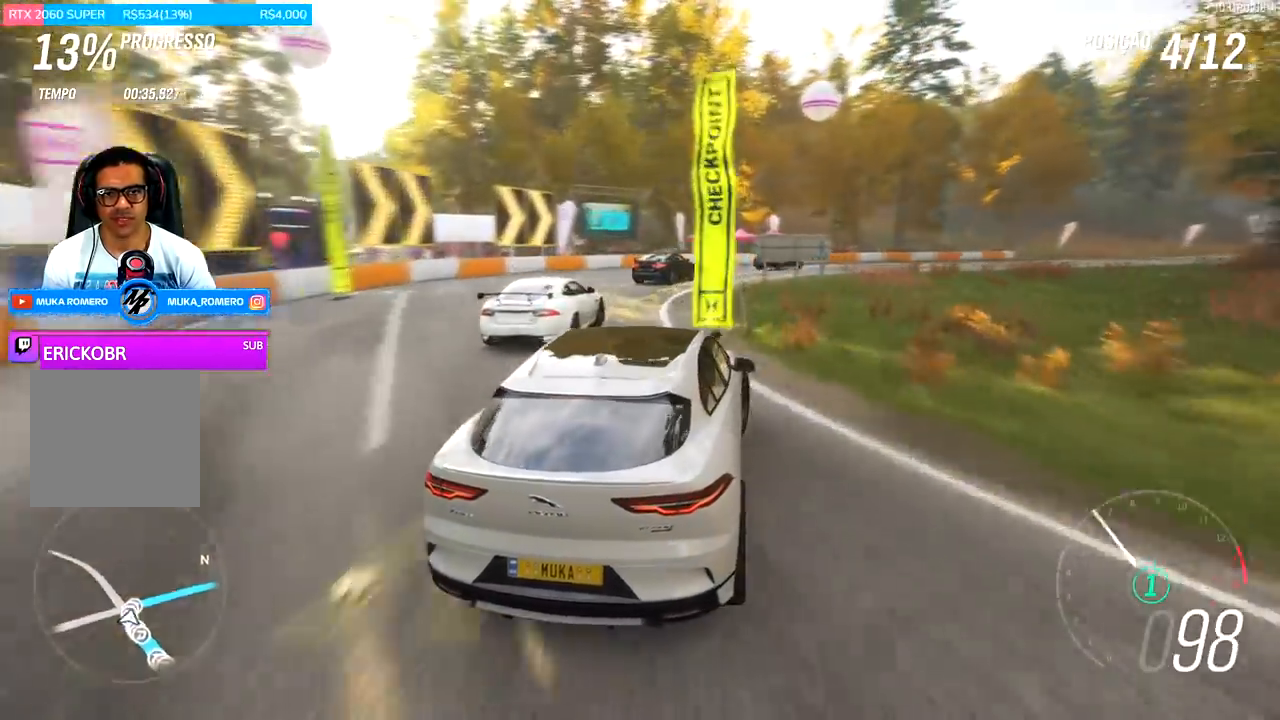
{"buttons": ["R2"], "left_stick": "center", "right_stick": "center", "events": [[200, "left_stick", "center"], [333, "left_stick", "right"], [500, "left_stick", "center"]]}
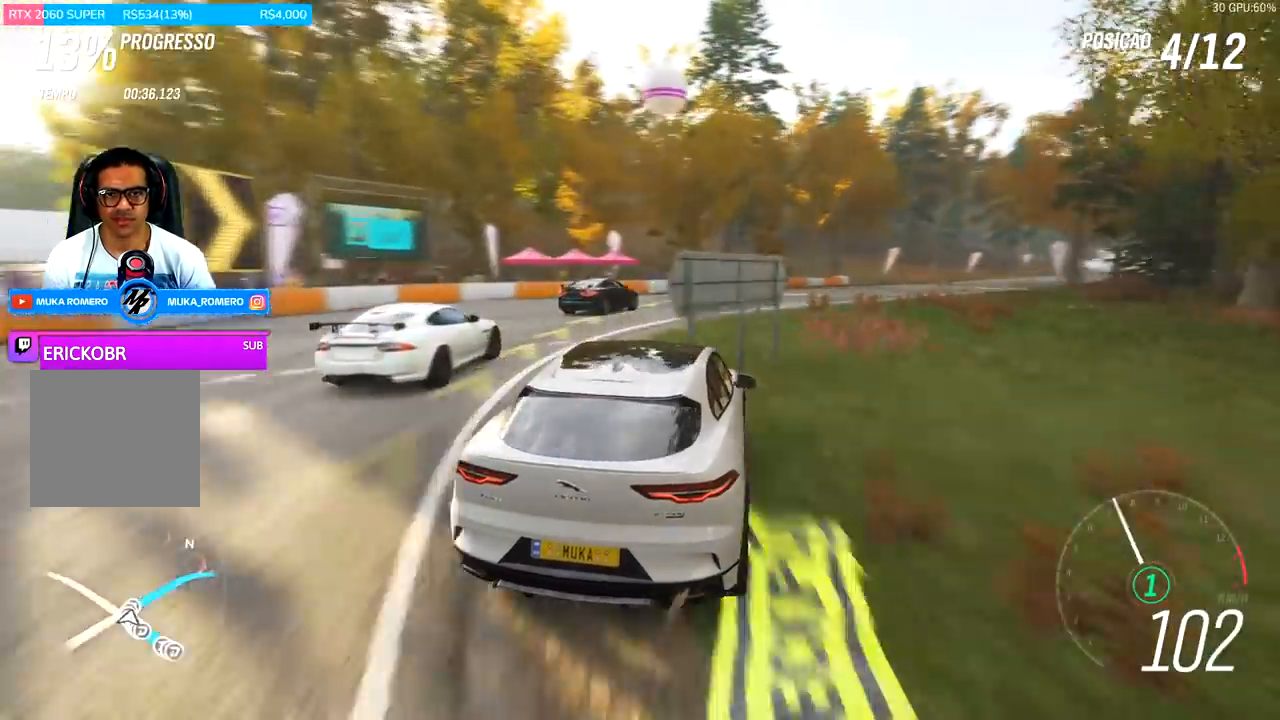
{"buttons": ["R2"], "left_stick": "right", "right_stick": "center", "events": [[233, "left_stick", "right"]]}
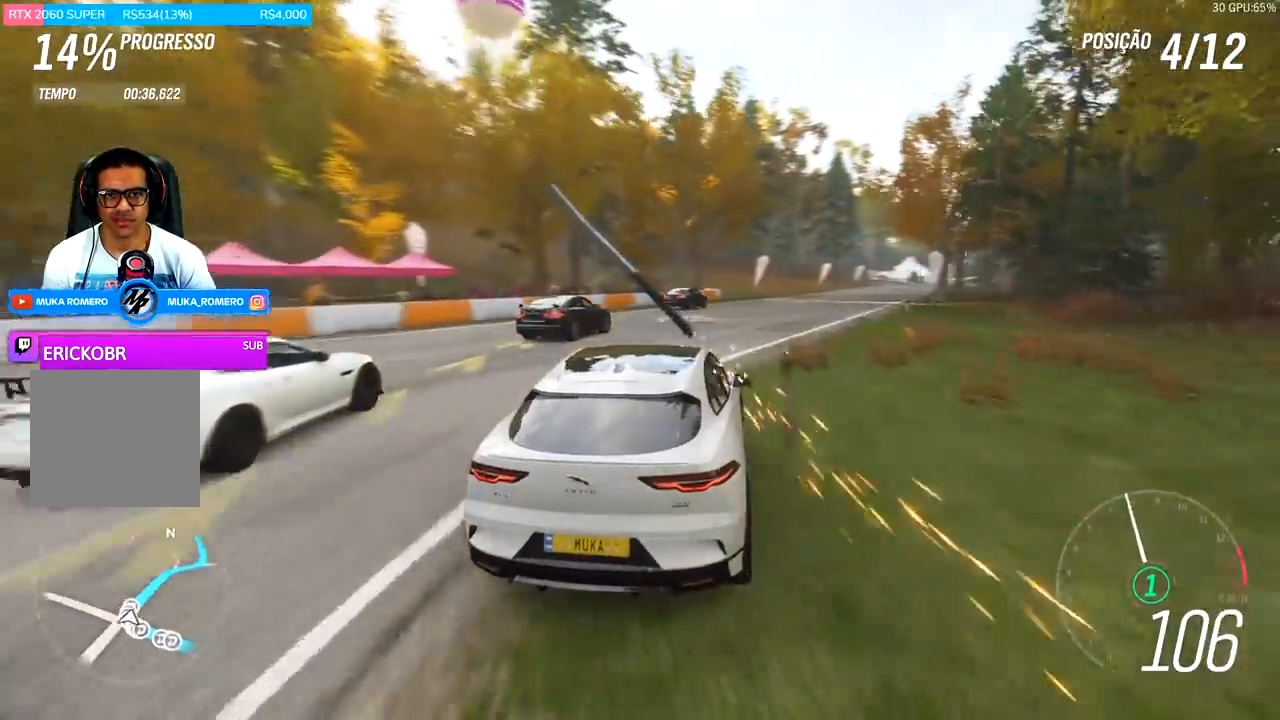
{"buttons": ["R2"], "left_stick": "left", "right_stick": "center", "events": [[67, "left_stick", "center"], [333, "left_stick", "left"]]}
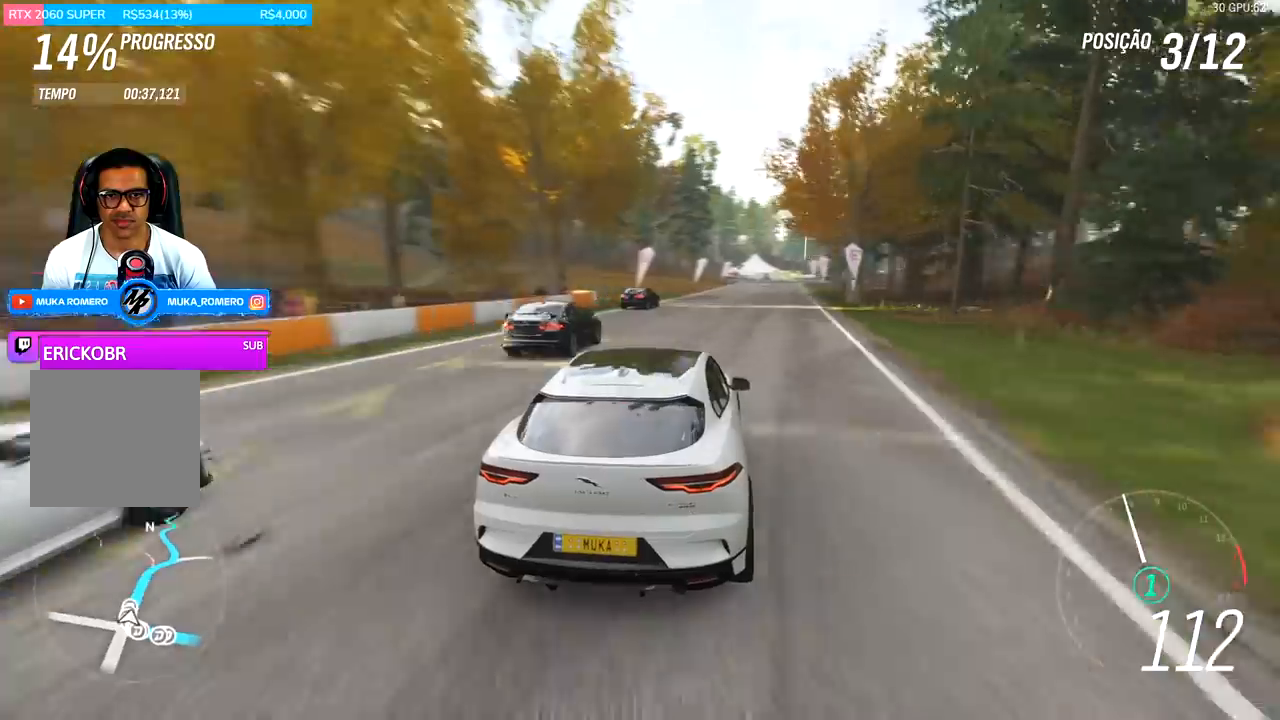
{"buttons": ["R2"], "left_stick": "right", "right_stick": "center", "events": [[100, "left_stick", "right"]]}
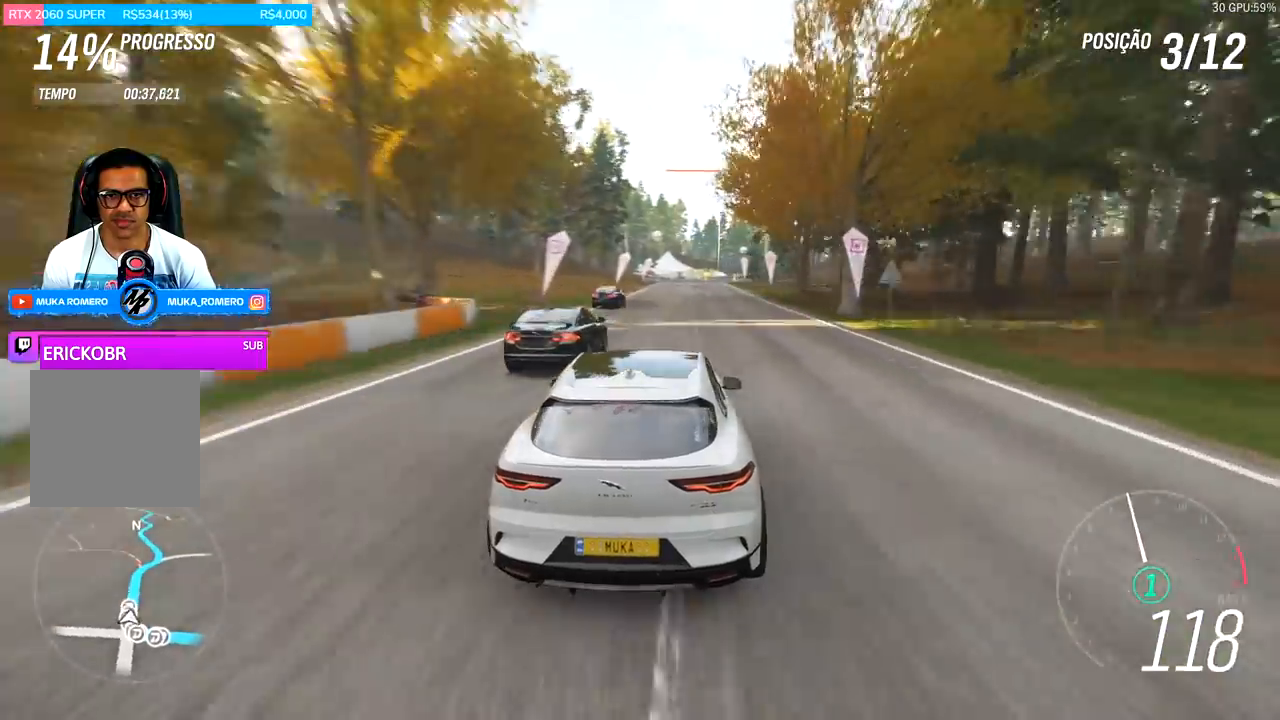
{"buttons": ["R2"], "left_stick": "center", "right_stick": "center", "events": [[133, "left_stick", "center"]]}
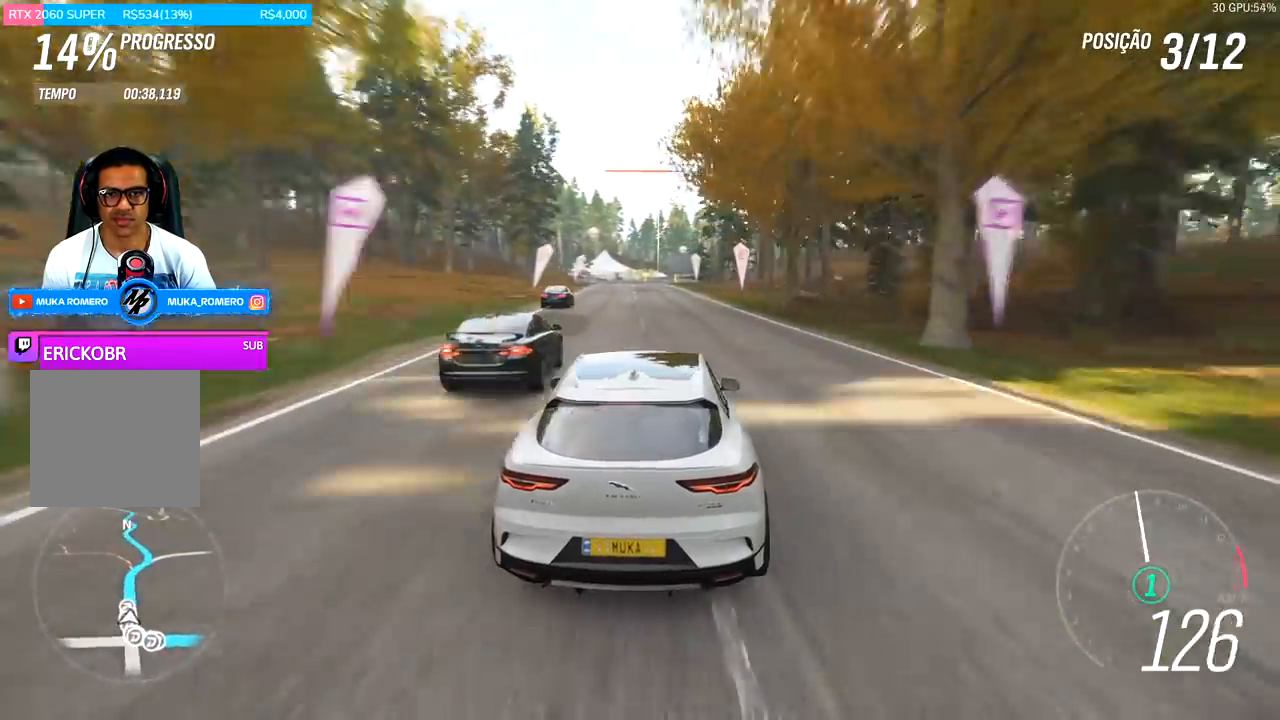
{"buttons": ["R2"], "left_stick": "center", "right_stick": "center", "events": [[200, "left_stick", "left"], [433, "left_stick", "center"]]}
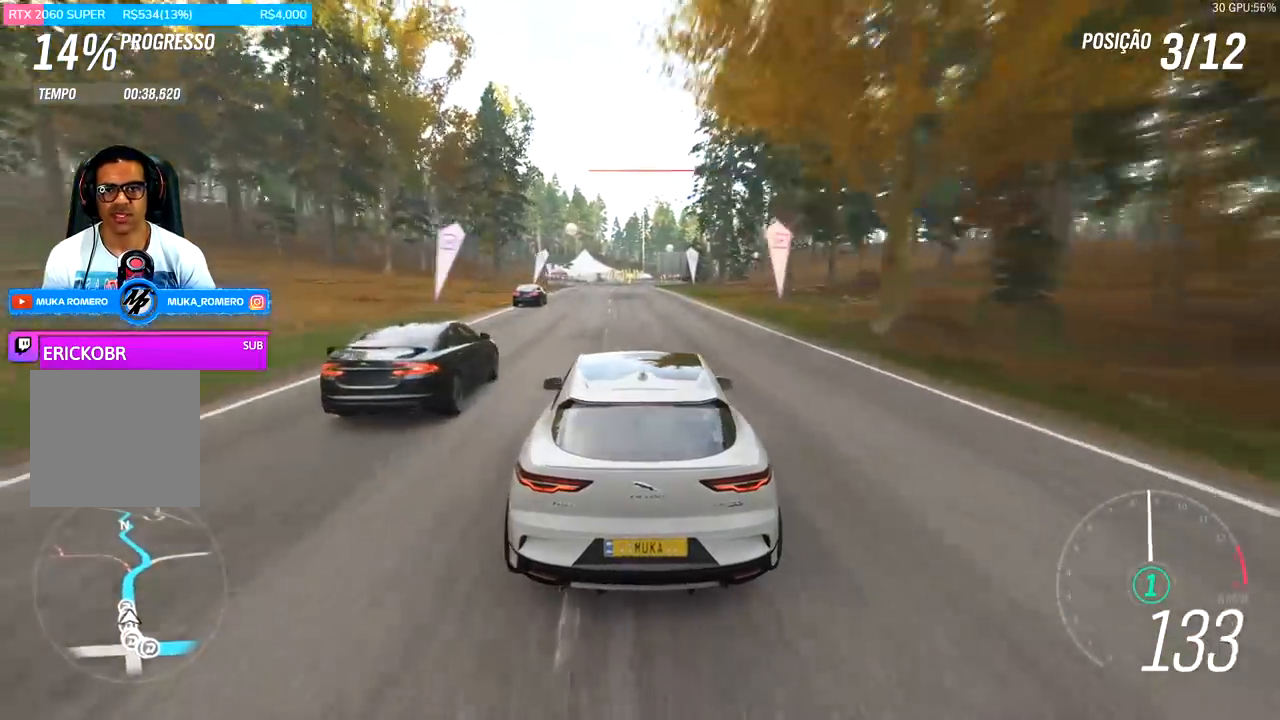
{"buttons": ["R2"], "left_stick": "left", "right_stick": "center", "events": [[467, "left_stick", "left"]]}
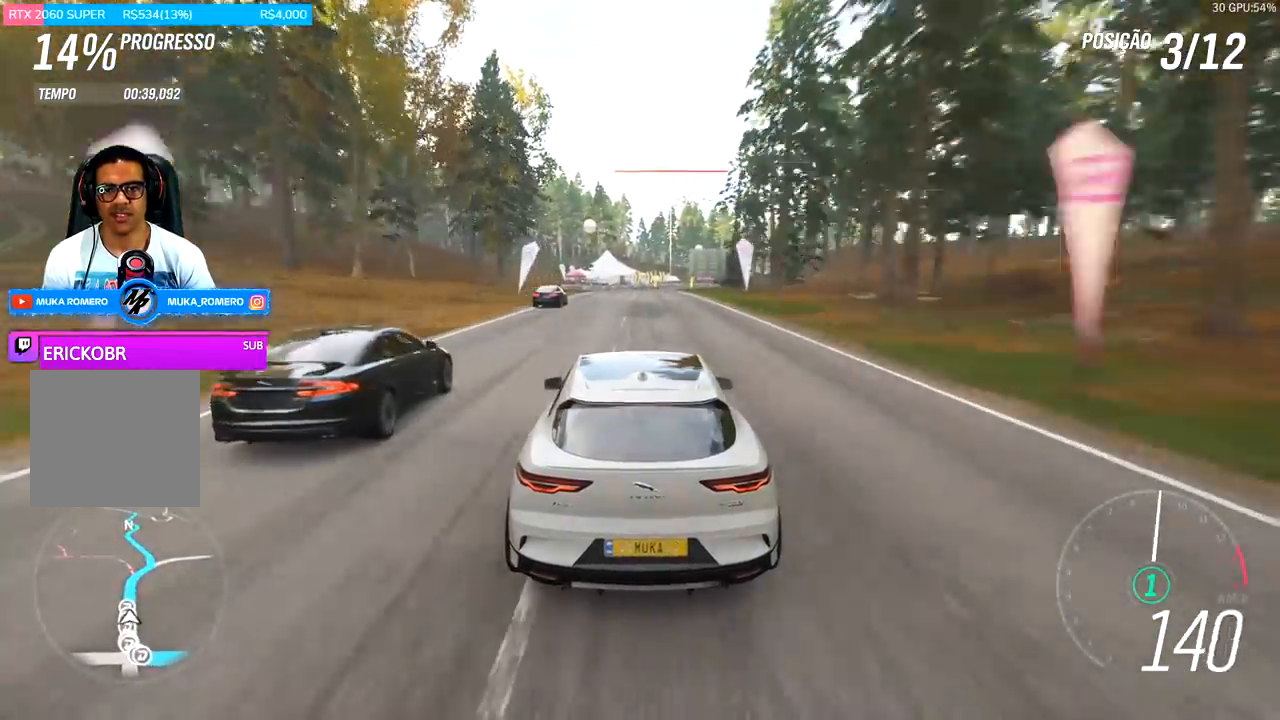
{"buttons": ["R2"], "left_stick": "center", "right_stick": "center", "events": [[167, "left_stick", "center"]]}
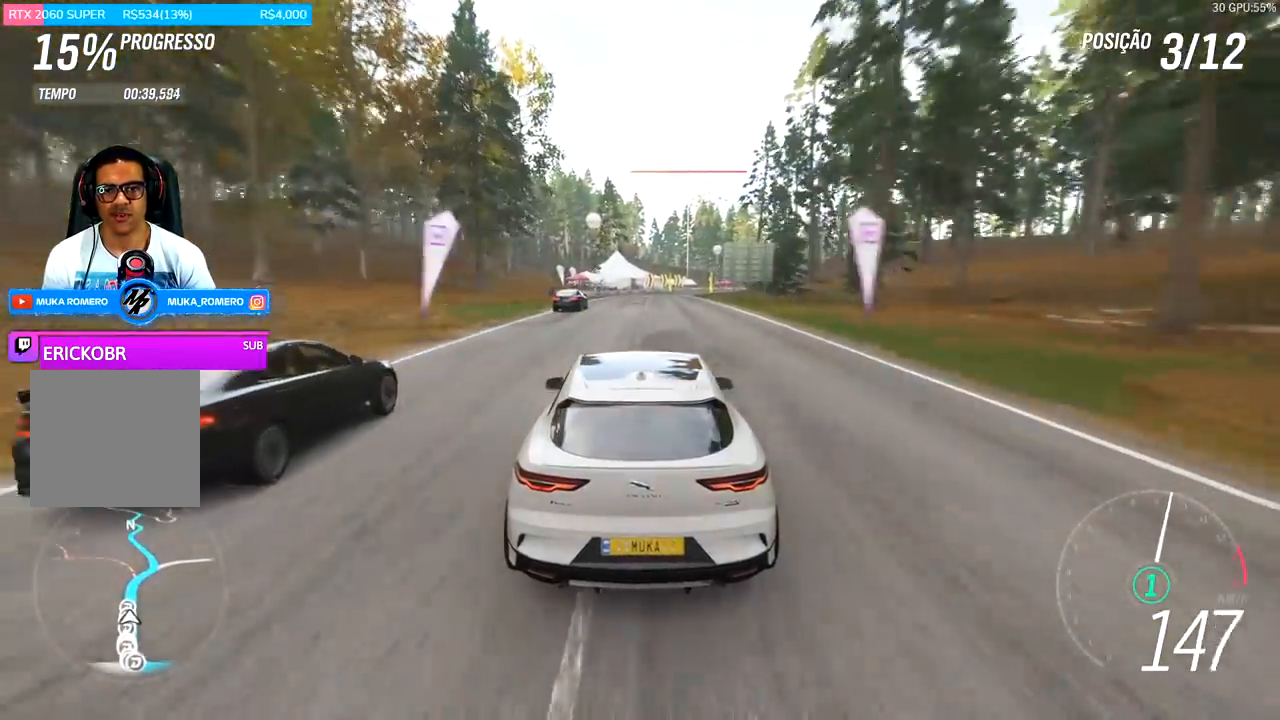
{"buttons": ["R2"], "left_stick": "center", "right_stick": "center", "events": [[333, "left_stick", "right"], [467, "left_stick", "center"]]}
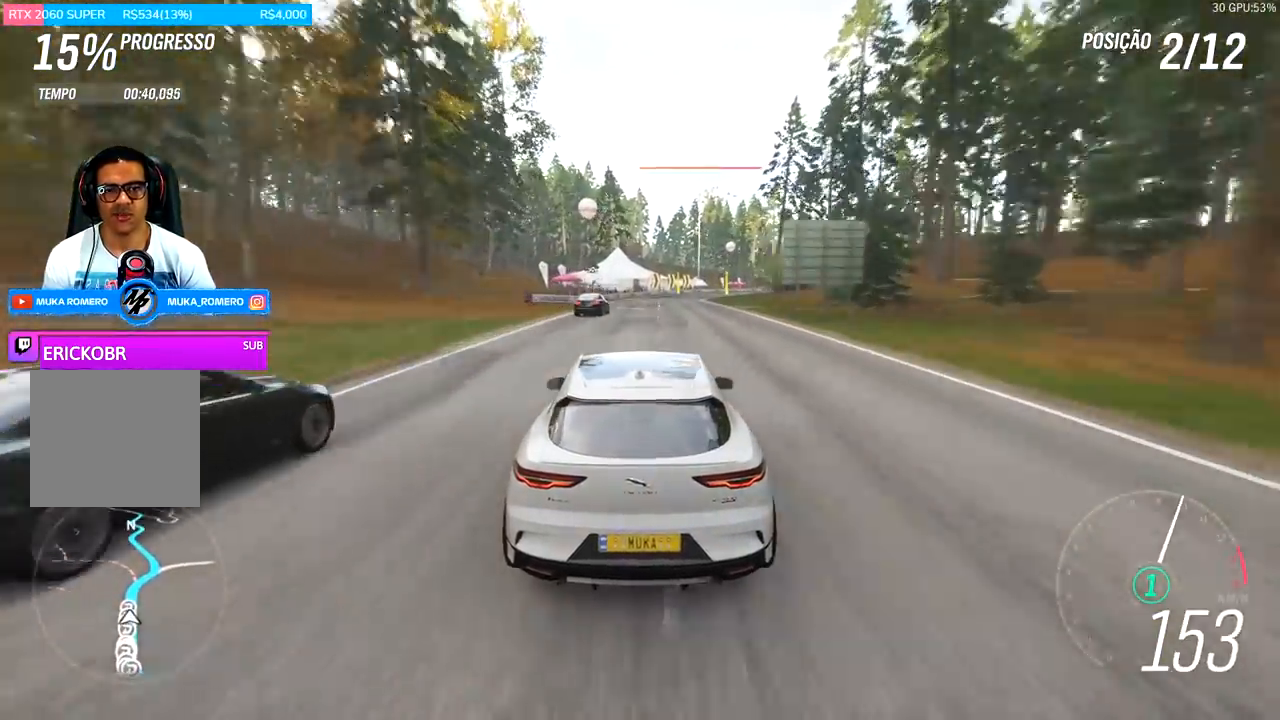
{"buttons": ["R2"], "left_stick": "center", "right_stick": "center", "events": [[133, "left_stick", "right"], [300, "left_stick", "center"]]}
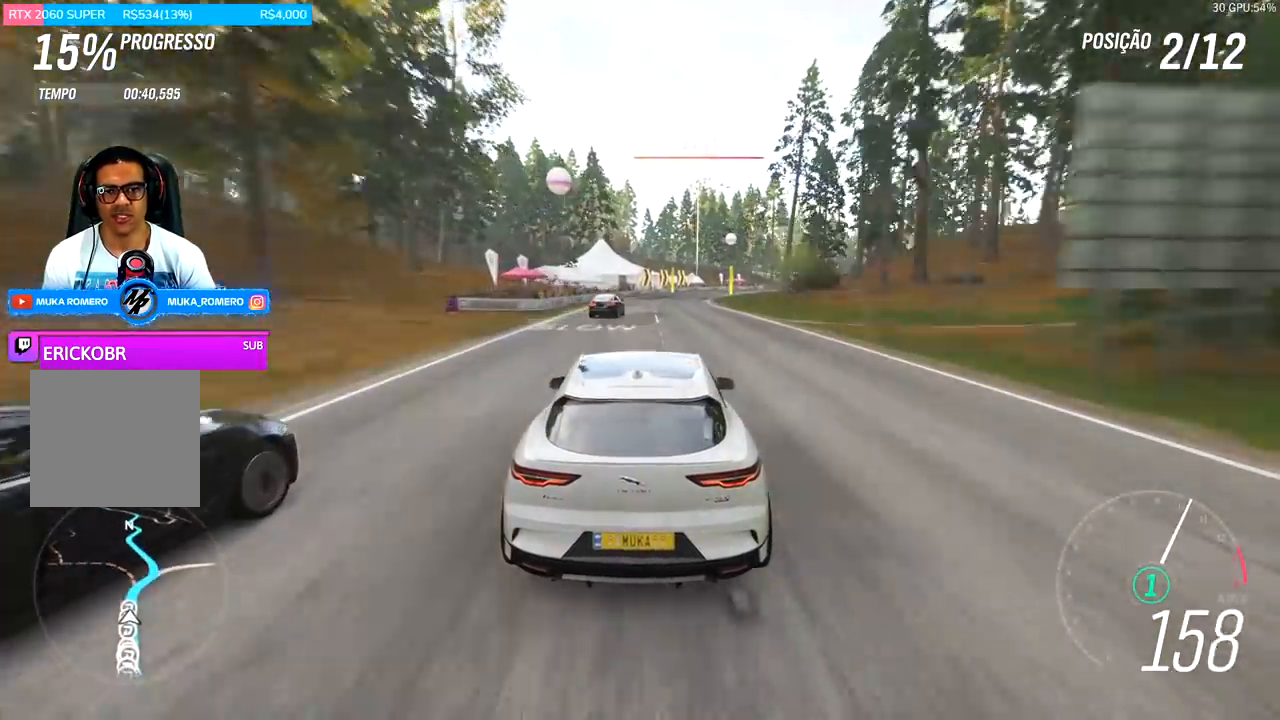
{"buttons": ["R2"], "left_stick": "right", "right_stick": "center", "events": [[67, "left_stick", "right"], [233, "left_stick", "center"], [467, "left_stick", "right"]]}
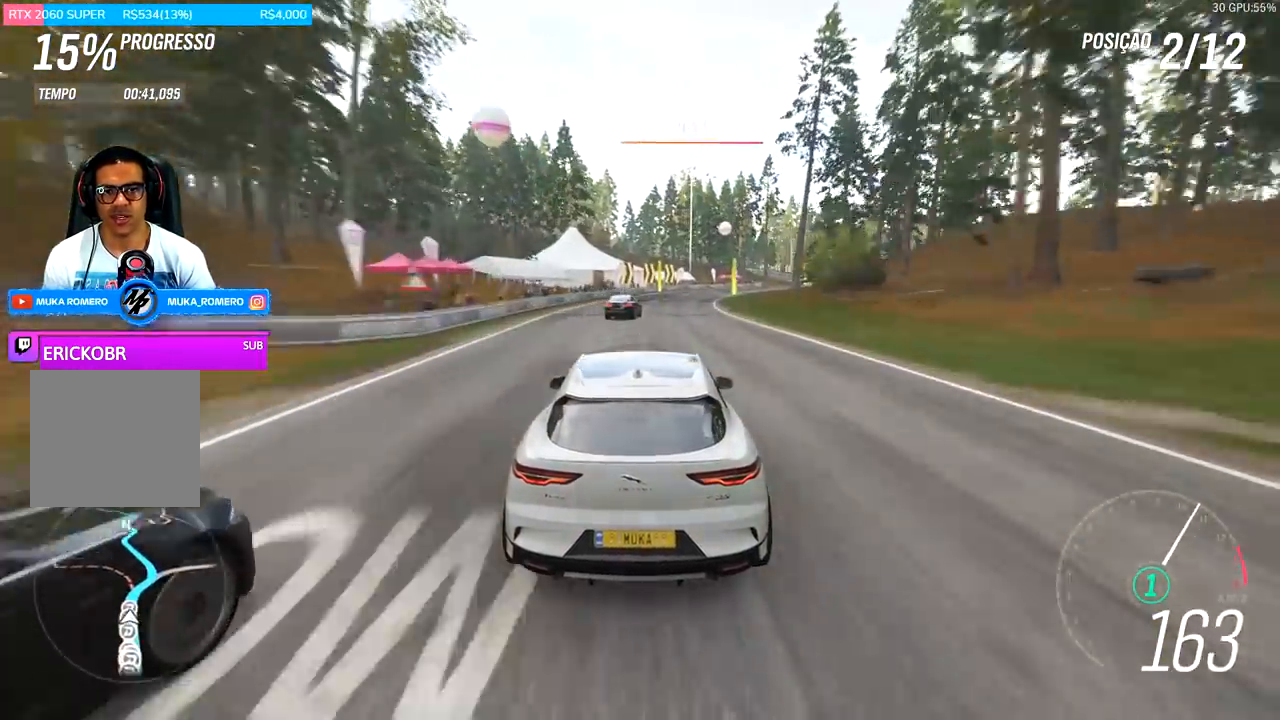
{"buttons": ["R2"], "left_stick": "right", "right_stick": "center", "events": [[300, "left_stick", "center"], [467, "left_stick", "right"]]}
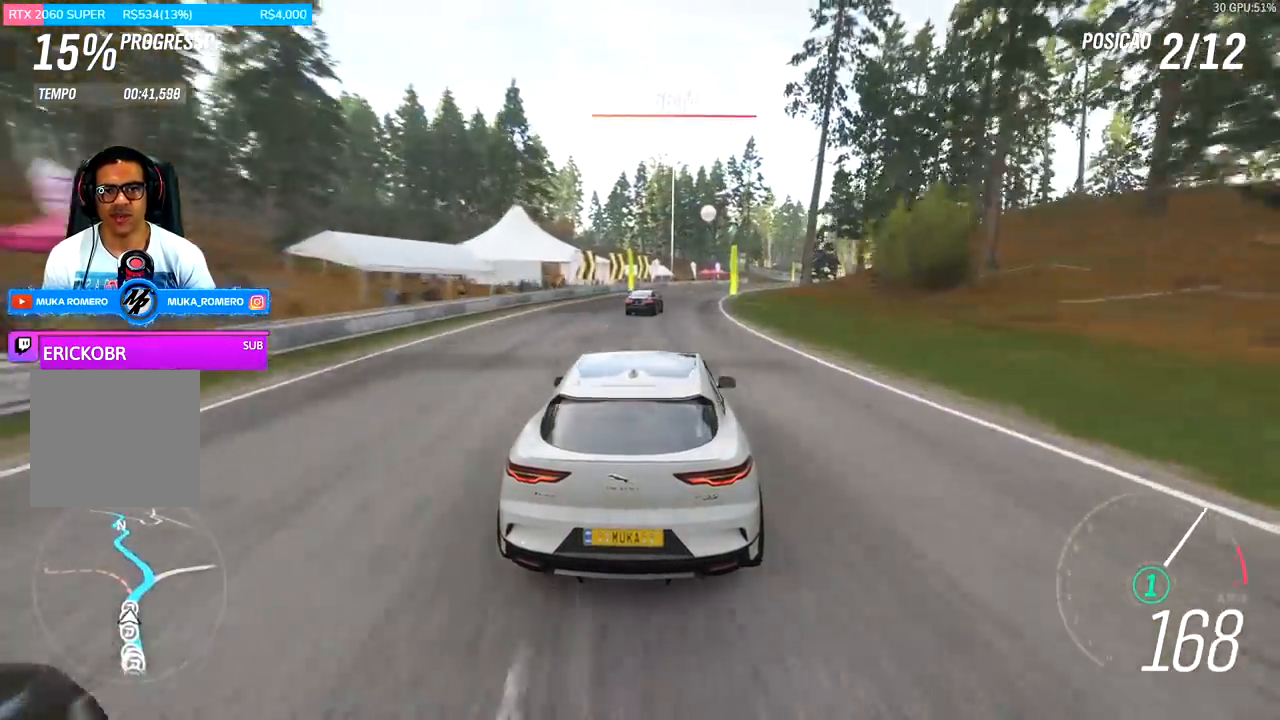
{"buttons": ["R2"], "left_stick": "right", "right_stick": "center", "events": [[300, "left_stick", "center"], [367, "left_stick", "right"]]}
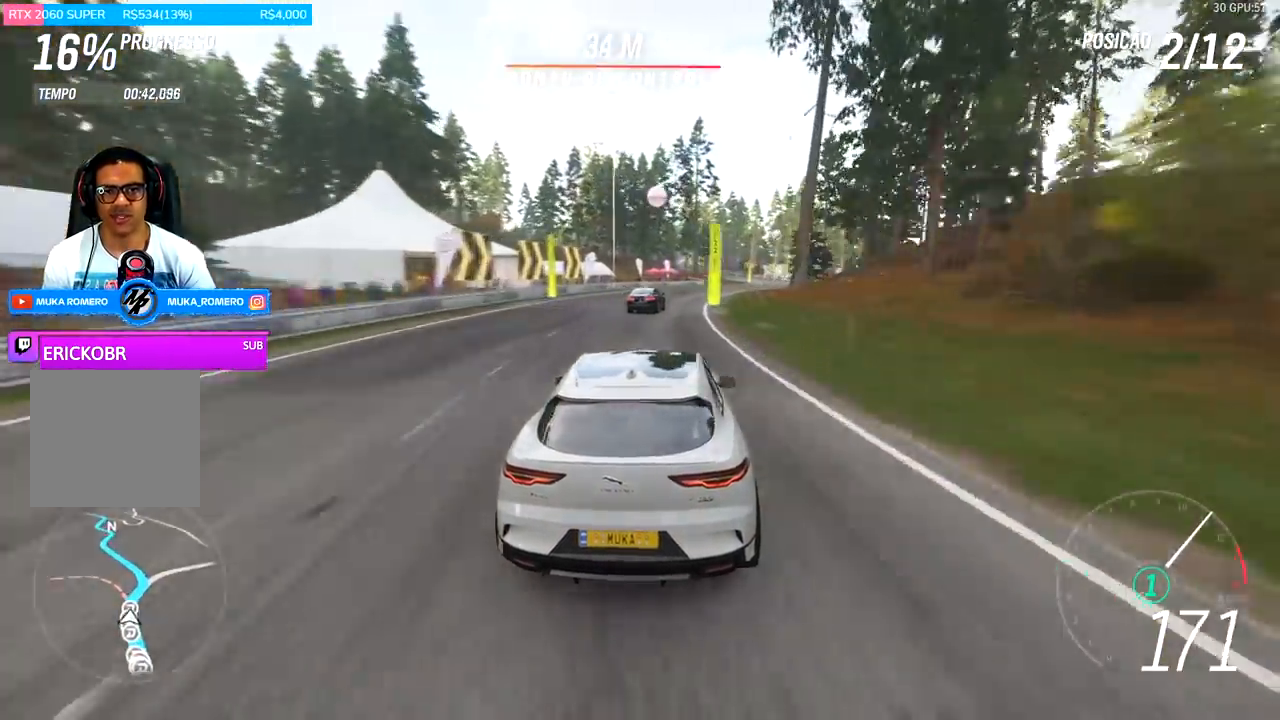
{"buttons": ["R2"], "left_stick": "right", "right_stick": "center", "events": []}
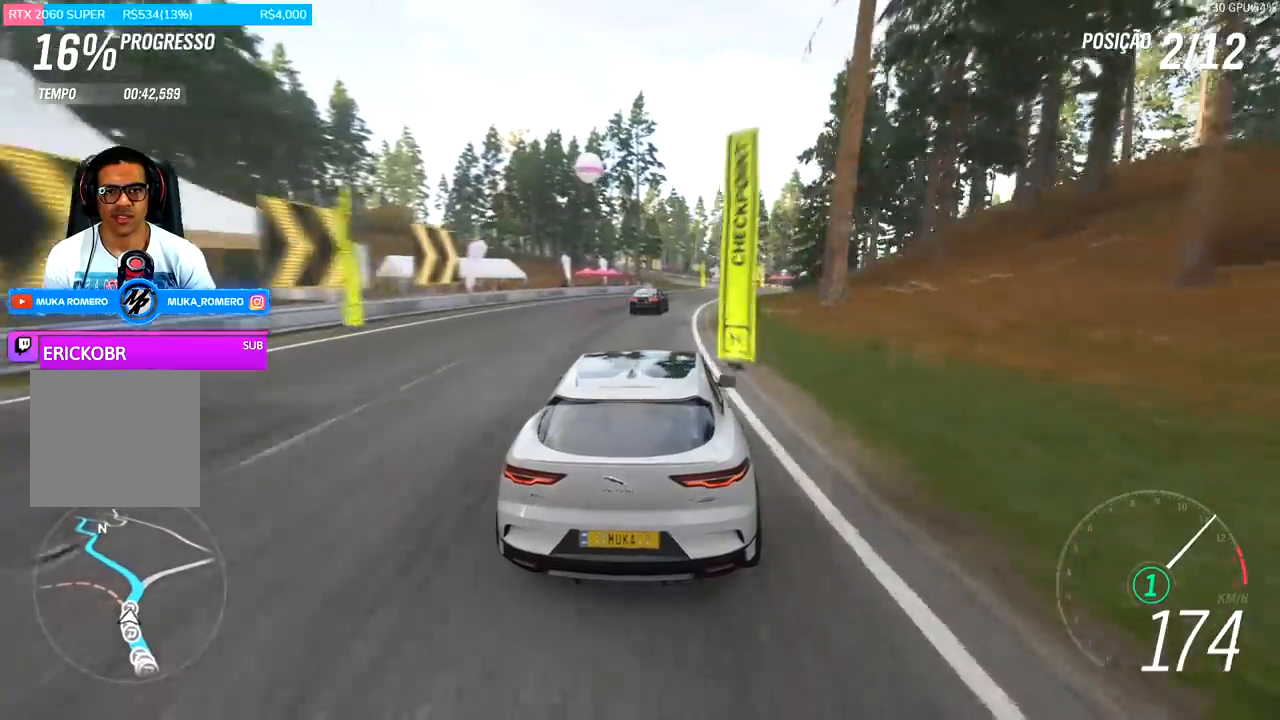
{"buttons": ["R2"], "left_stick": "center", "right_stick": "center", "events": [[100, "left_stick", "center"], [267, "left_stick", "right"], [433, "left_stick", "center"]]}
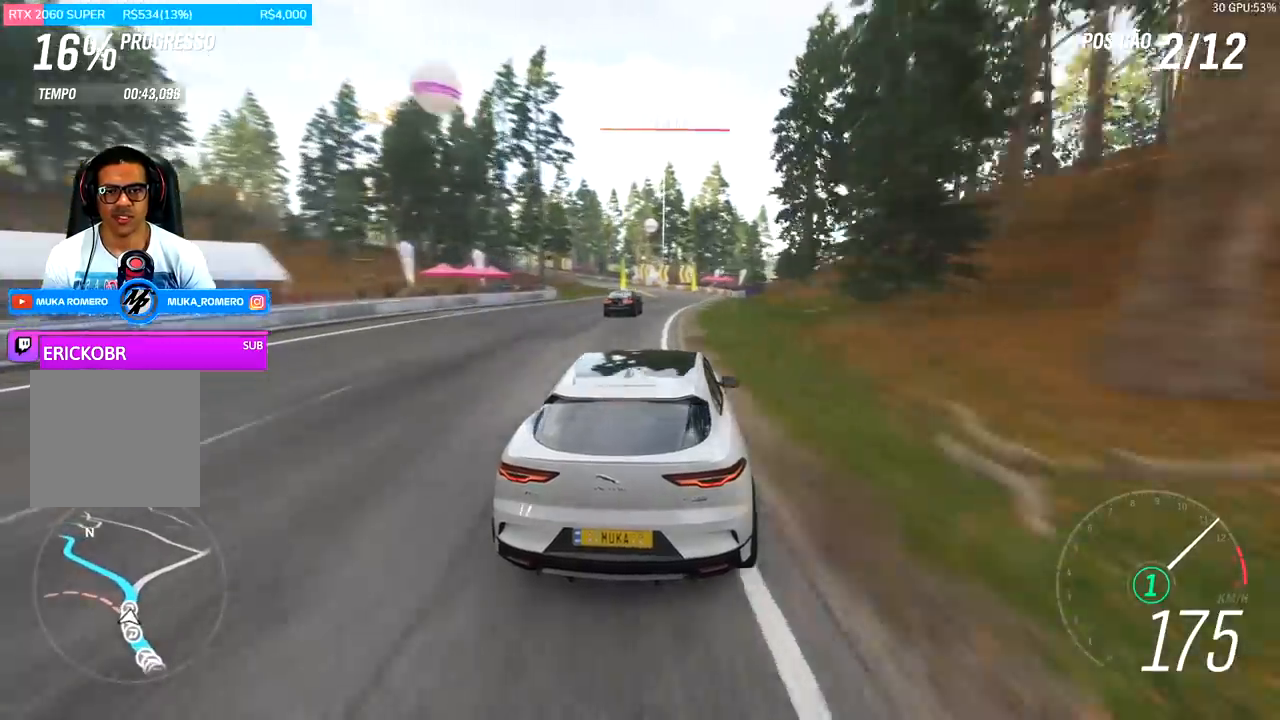
{"buttons": ["R2"], "left_stick": "center", "right_stick": "center", "events": [[267, "left_stick", "down-left"], [433, "left_stick", "center"]]}
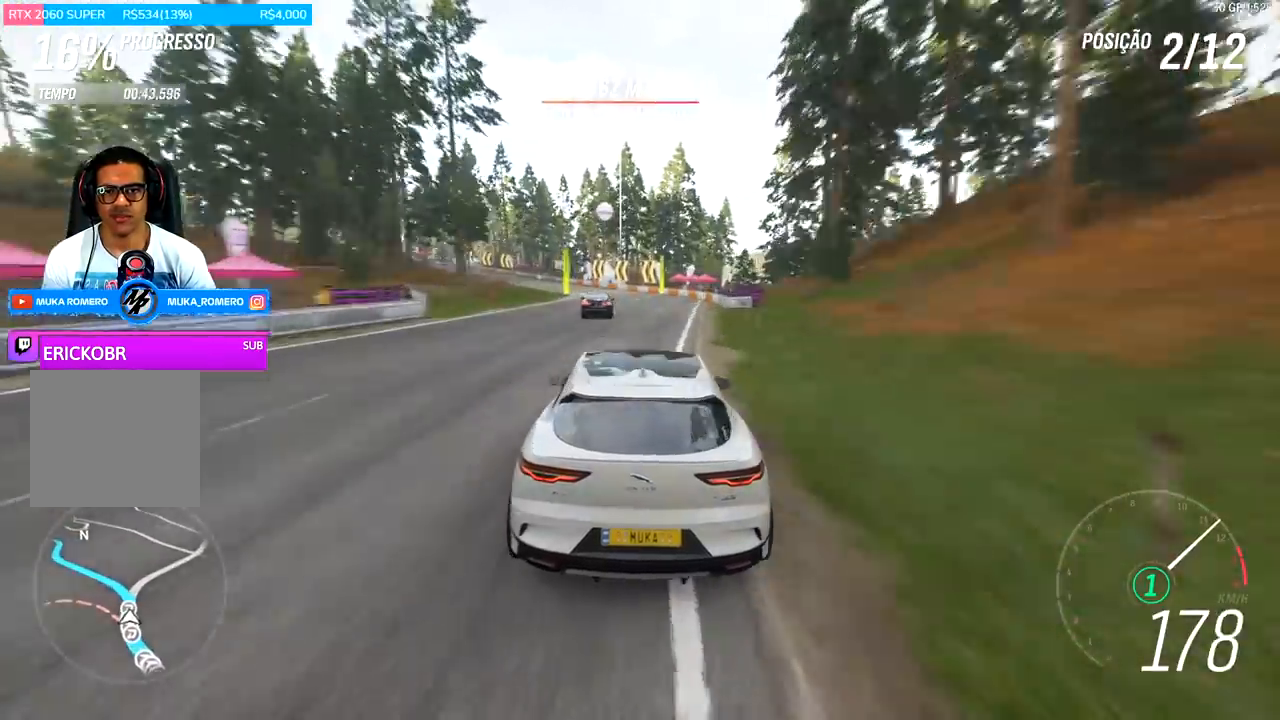
{"buttons": ["R2"], "left_stick": "down-left", "right_stick": "center", "events": [[367, "left_stick", "down-left"]]}
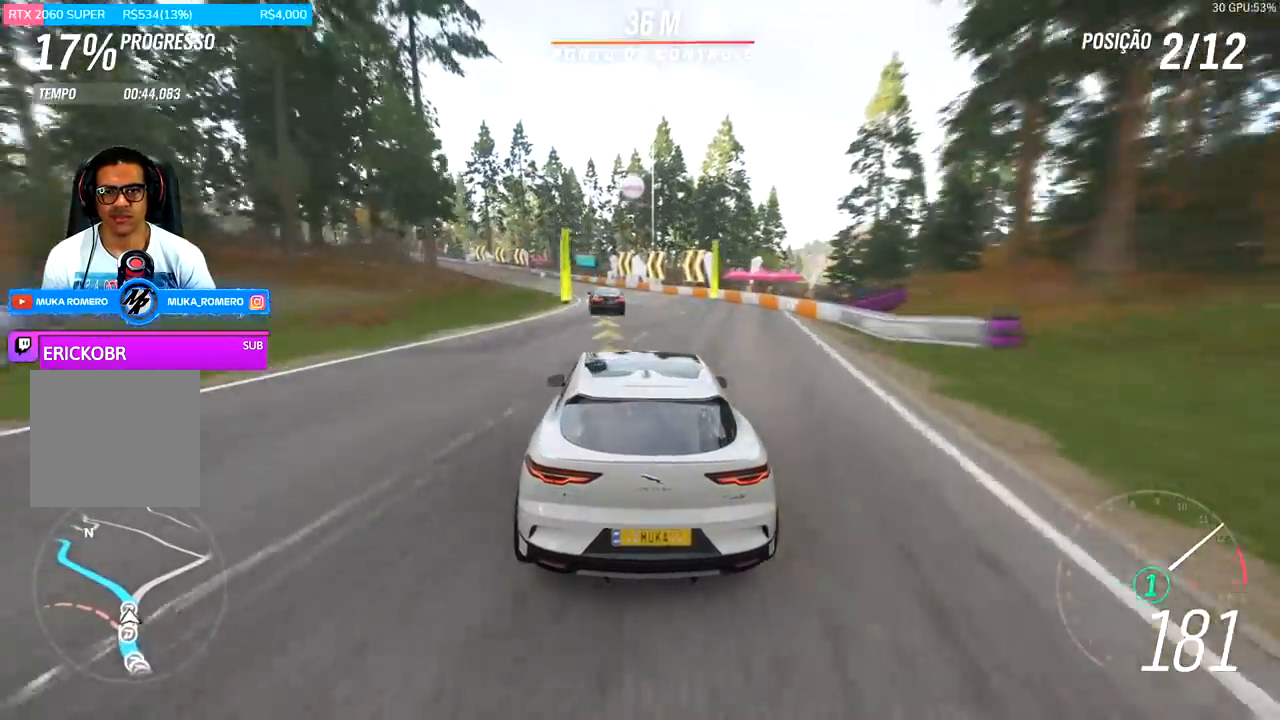
{"buttons": ["R2"], "left_stick": "left", "right_stick": "center", "events": [[300, "left_stick", "center"], [367, "left_stick", "left"]]}
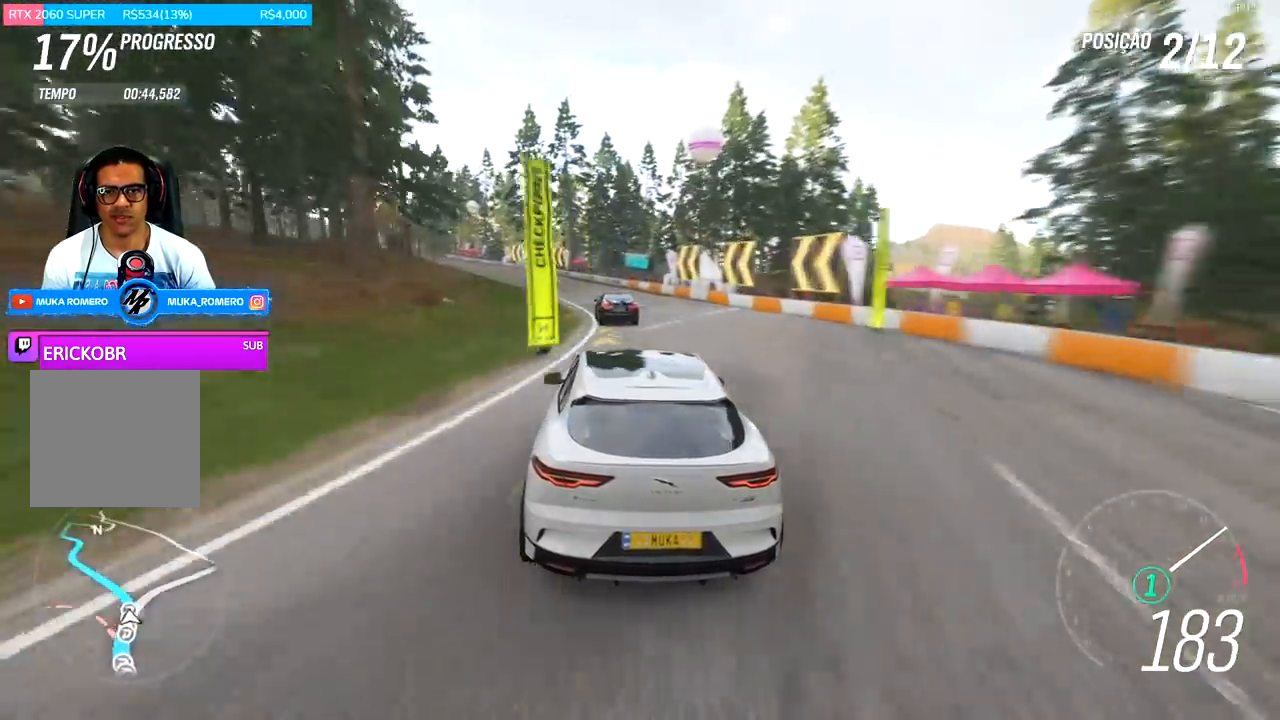
{"buttons": ["R2"], "left_stick": "left", "right_stick": "center", "events": []}
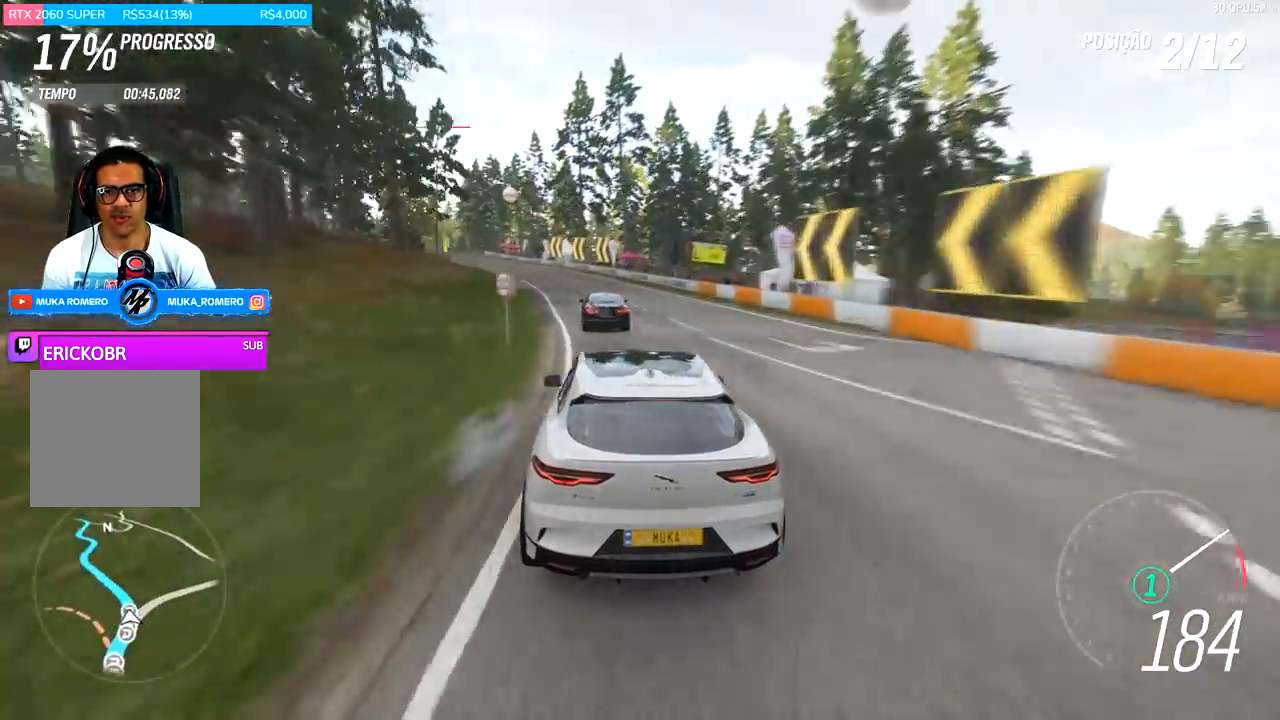
{"buttons": ["R2"], "left_stick": "down-left", "right_stick": "center", "events": [[100, "left_stick", "center"], [267, "left_stick", "down-left"]]}
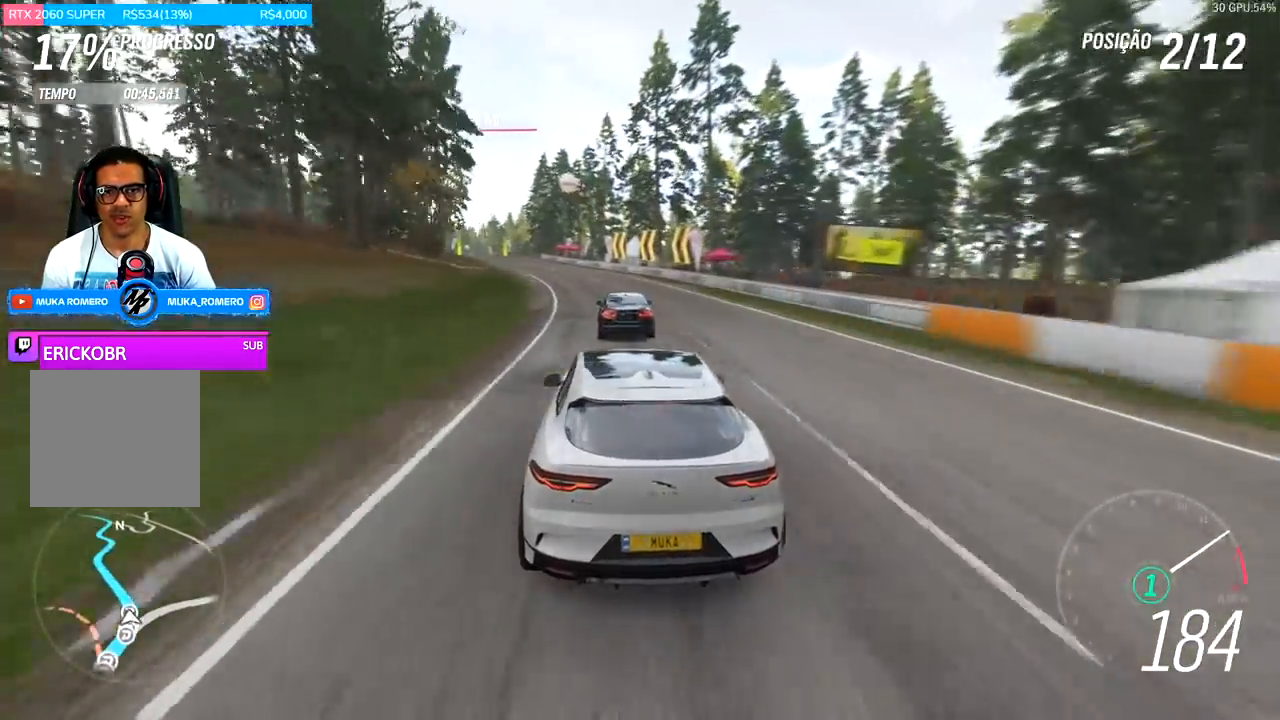
{"buttons": ["R2"], "left_stick": "center", "right_stick": "center", "events": [[400, "left_stick", "center"]]}
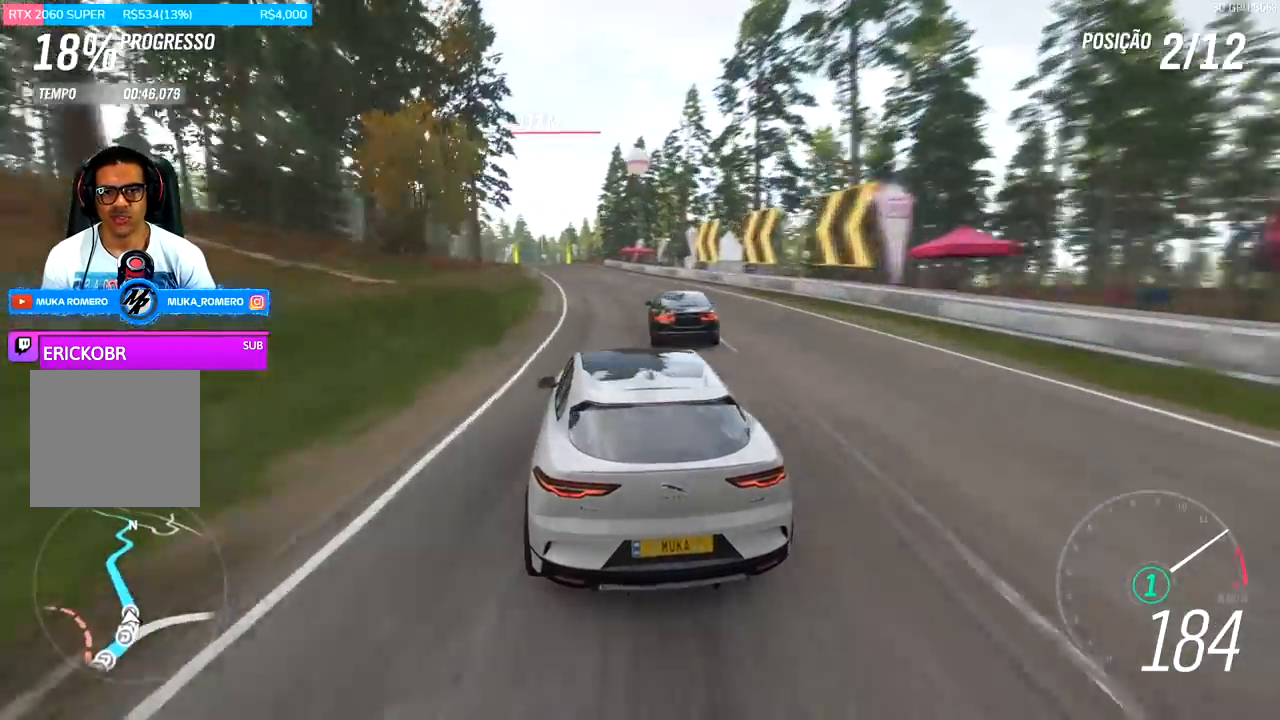
{"buttons": ["R2"], "left_stick": "down-left", "right_stick": "center", "events": [[67, "left_stick", "down-left"], [267, "left_stick", "center"], [367, "left_stick", "down-left"]]}